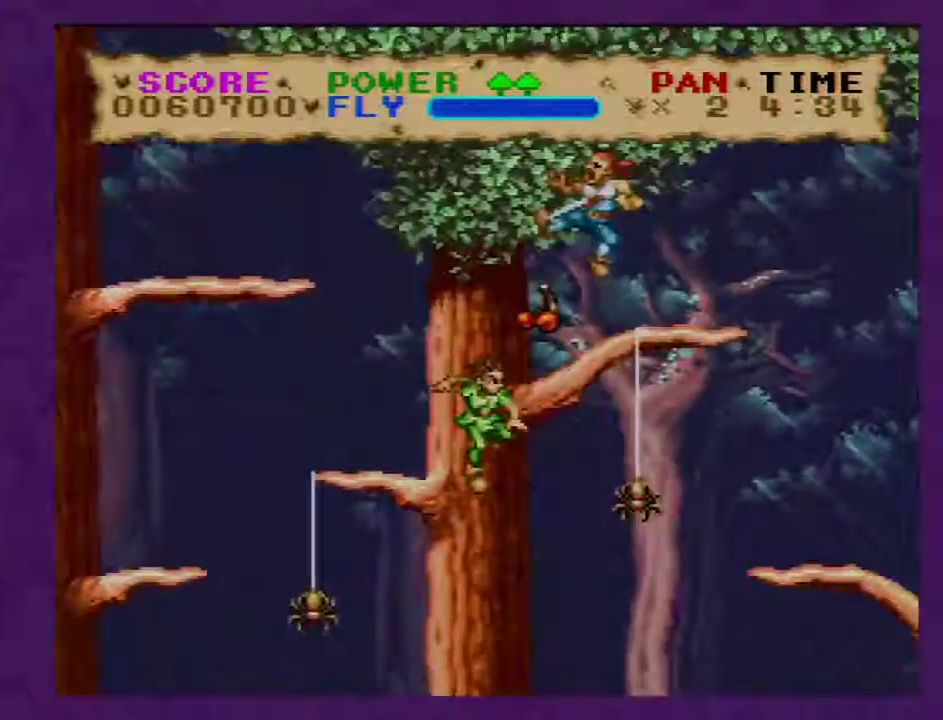
Gameplay with a controller (Nintendo layout); each line is a JSON object with the inputs held at the frame after it. "events" lists button and stick changes between this image and that frame as [ms after this image, input, new state], when the widget could be followed in between. Not read: L3 R3.
{"buttons": ["Y"], "events": [[67, "B", "up"], [67, "DPAD_RIGHT", "up"]]}
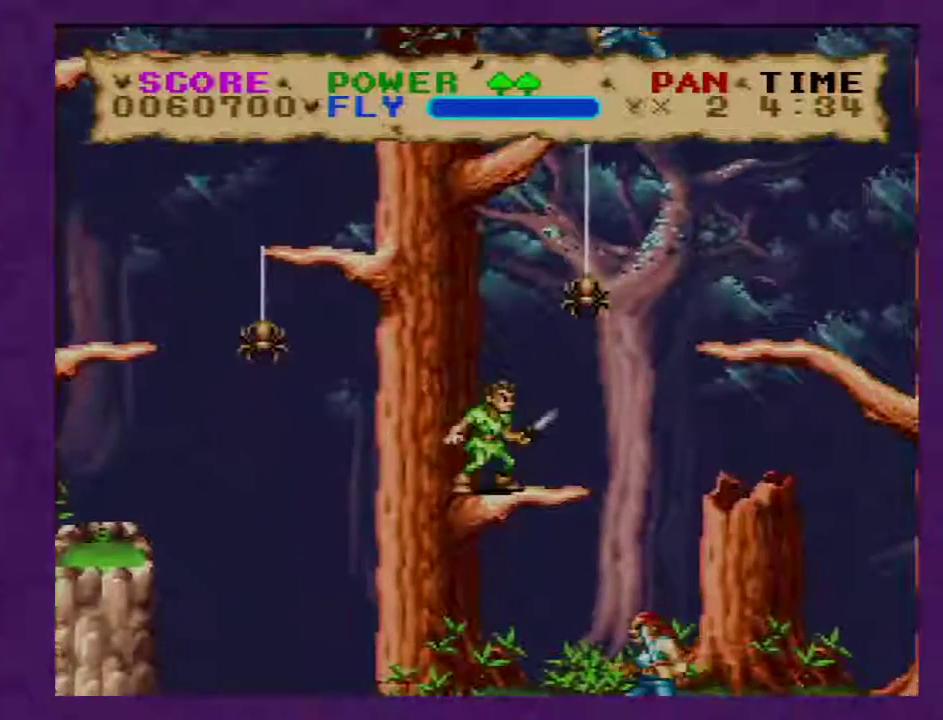
{"buttons": ["Y", "DPAD_RIGHT"], "events": [[33, "DPAD_RIGHT", "down"]]}
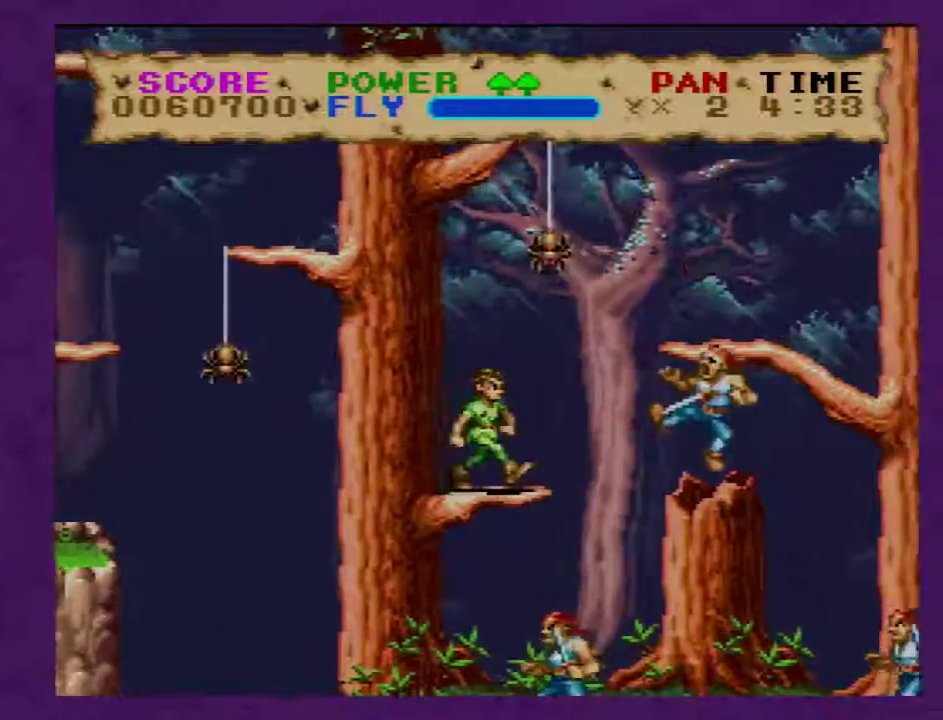
{"buttons": ["B", "Y", "DPAD_RIGHT"], "events": [[33, "B", "down"]]}
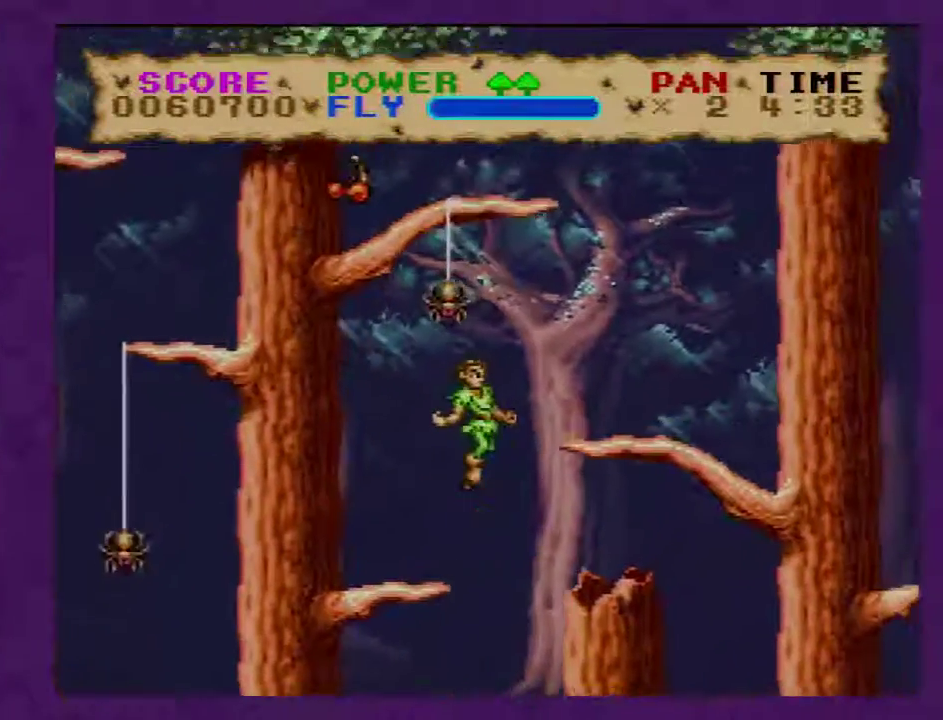
{"buttons": ["Y", "DPAD_RIGHT"], "events": [[133, "B", "up"]]}
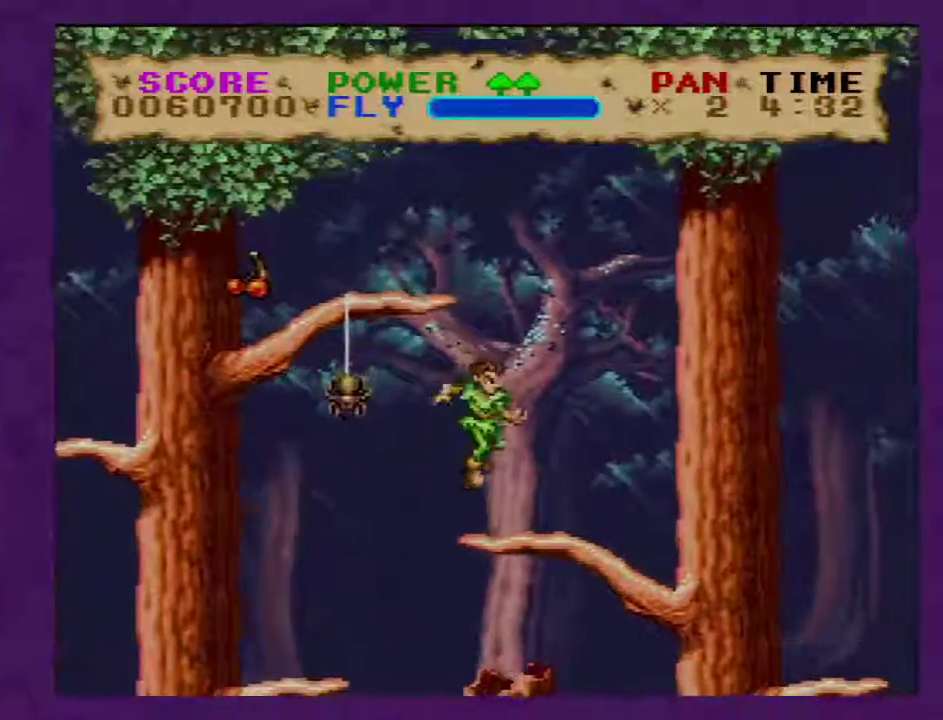
{"buttons": ["Y", "DPAD_RIGHT"], "events": []}
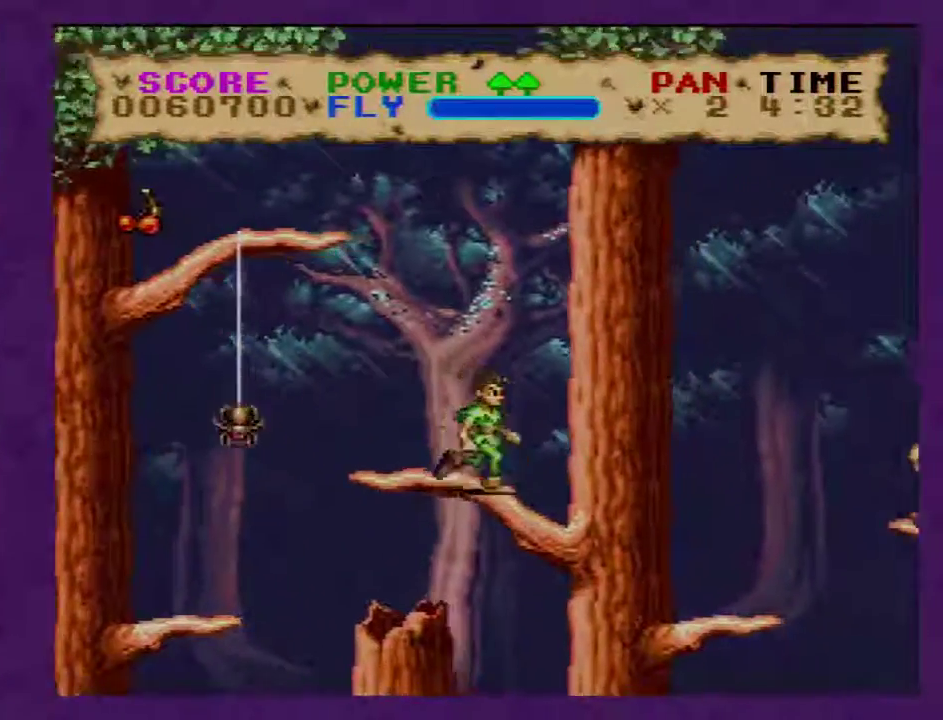
{"buttons": ["Y", "DPAD_RIGHT"], "events": []}
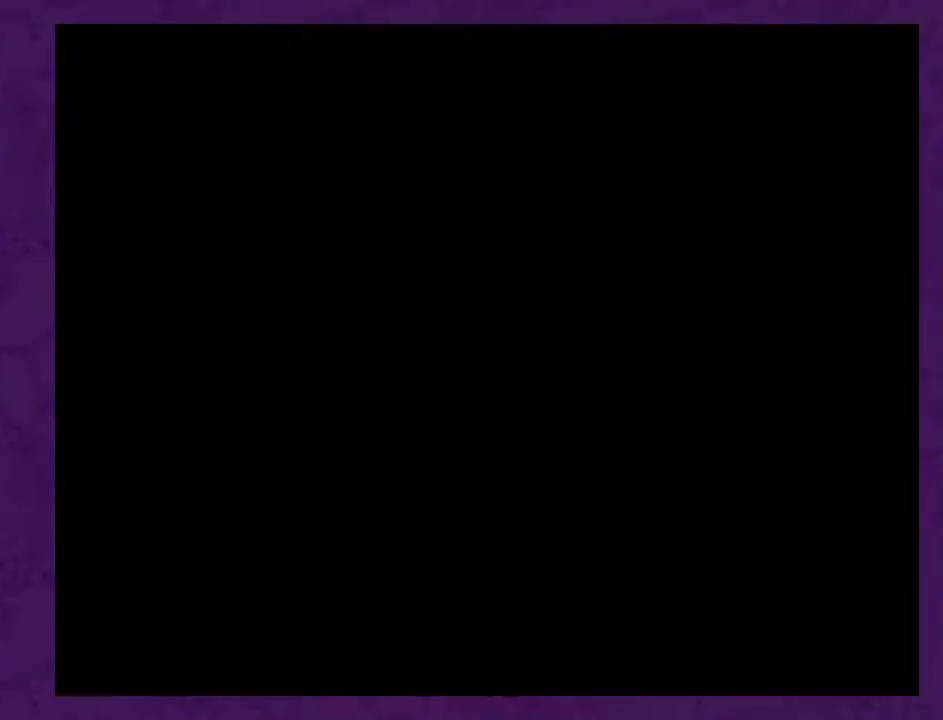
{"buttons": ["B", "Y", "DPAD_RIGHT"], "events": [[150, "B", "down"], [183, "Y", "up"], [333, "Y", "down"]]}
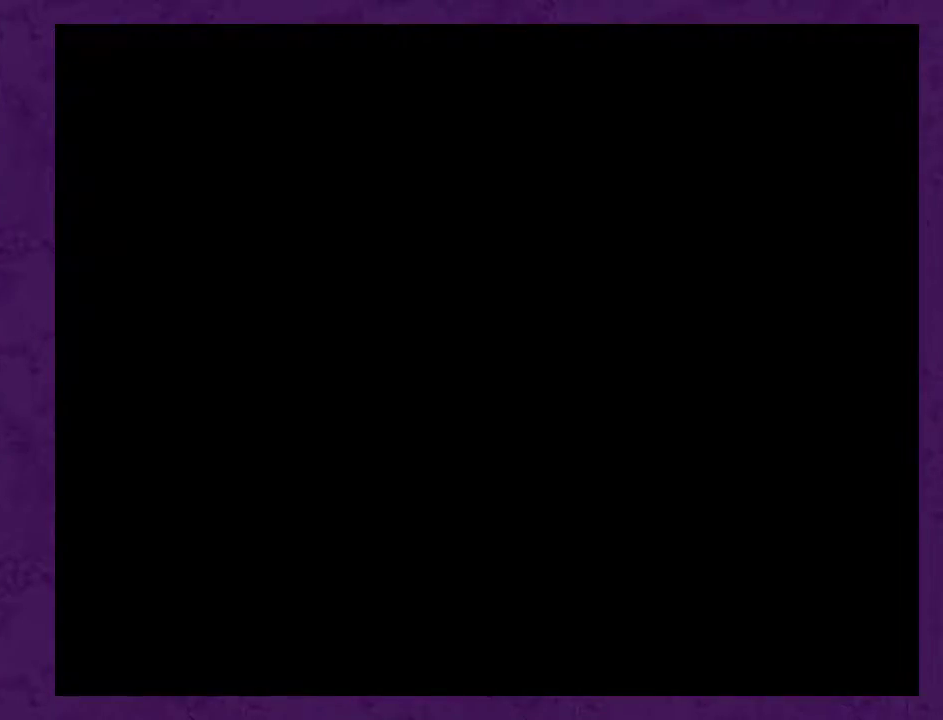
{"buttons": ["Y", "DPAD_RIGHT"], "events": [[300, "B", "up"]]}
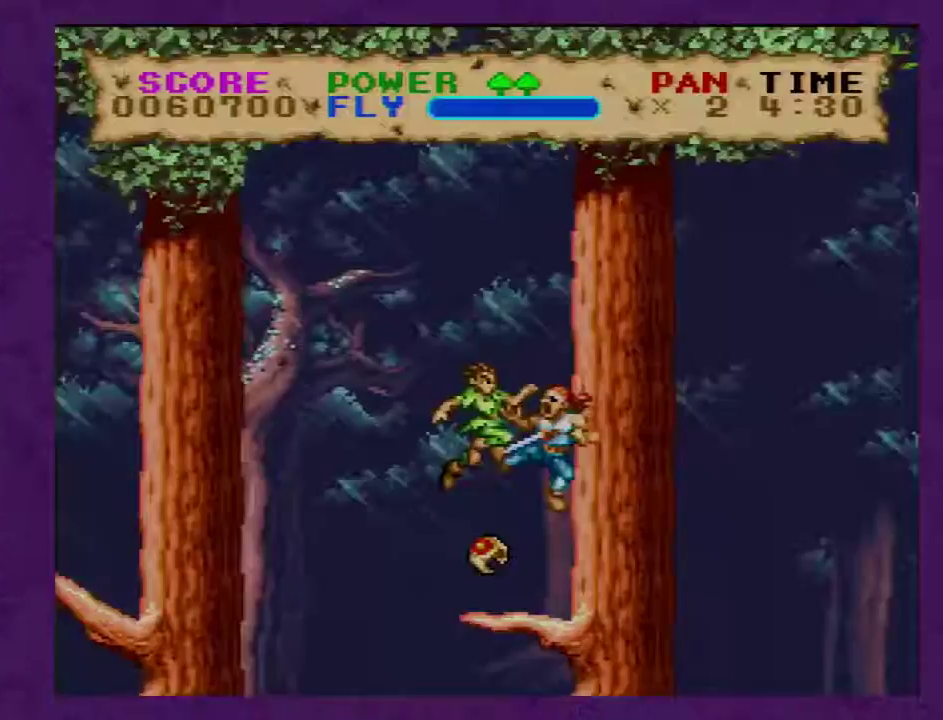
{"buttons": ["Y", "DPAD_RIGHT"], "events": []}
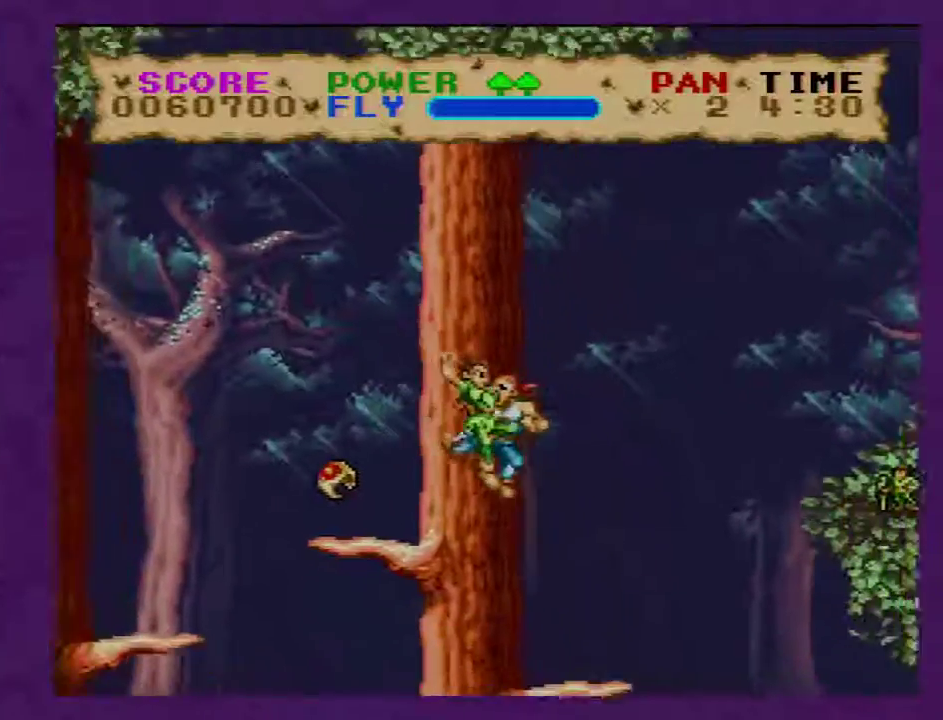
{"buttons": ["B", "Y", "DPAD_RIGHT"], "events": [[167, "B", "down"]]}
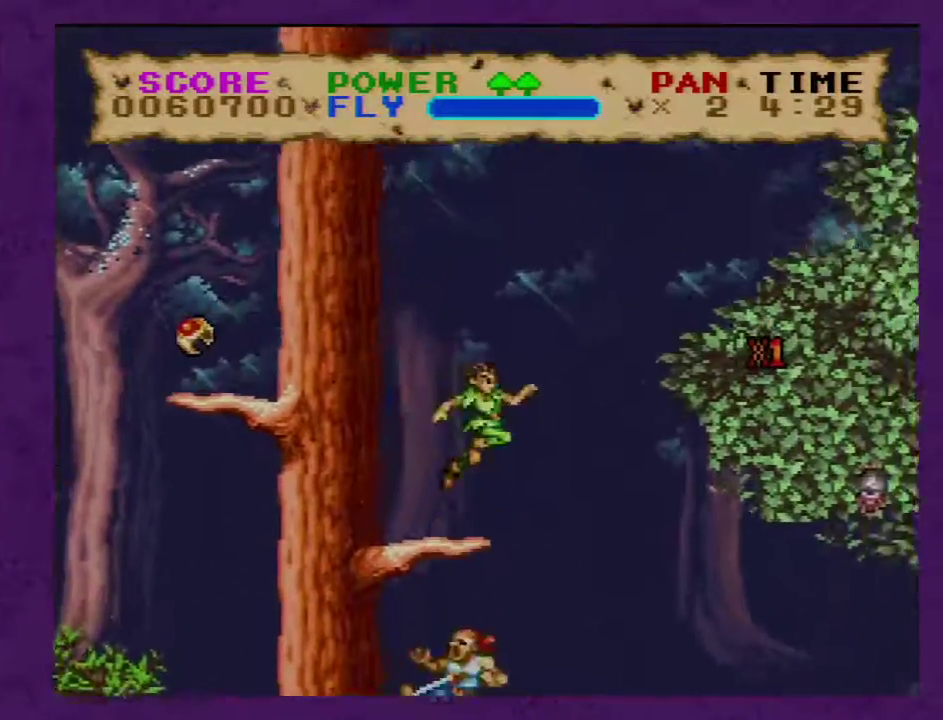
{"buttons": ["B", "Y", "DPAD_RIGHT"], "events": []}
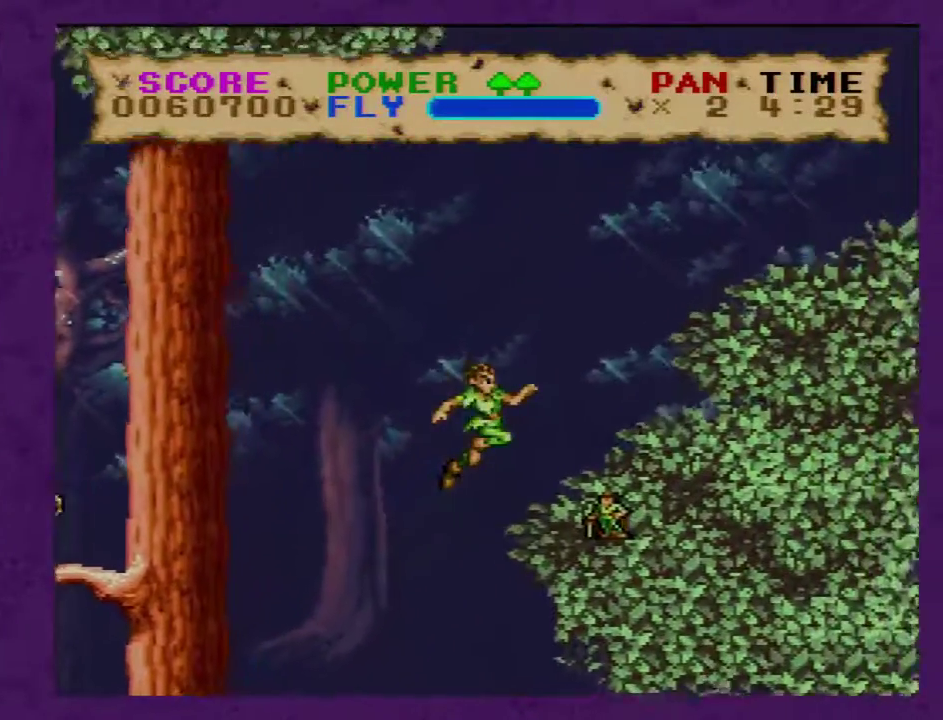
{"buttons": ["B", "Y", "DPAD_RIGHT"], "events": []}
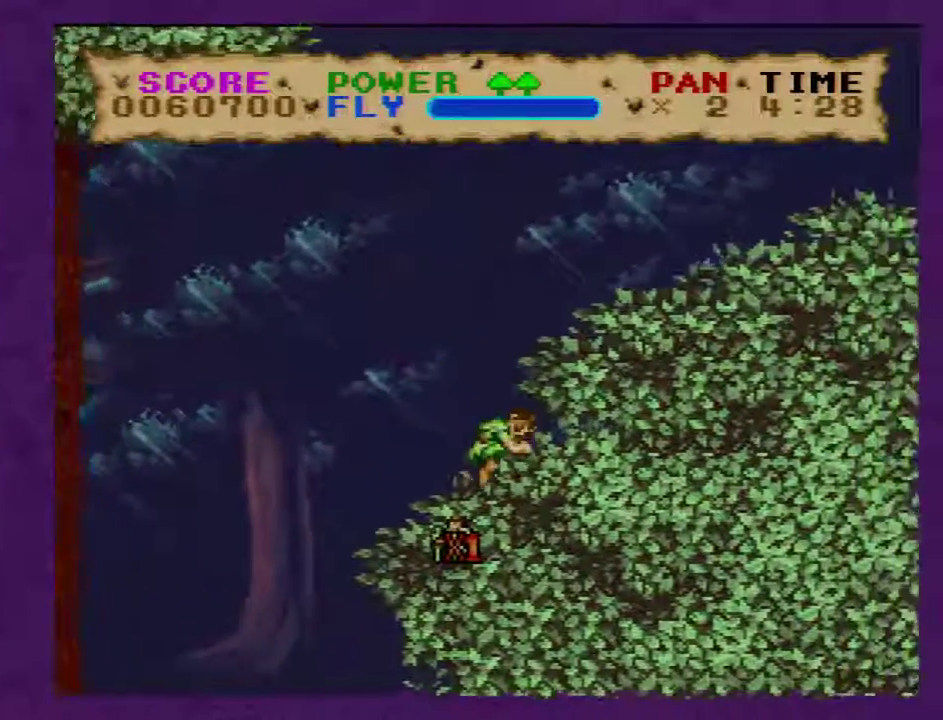
{"buttons": ["B", "Y", "DPAD_RIGHT"], "events": []}
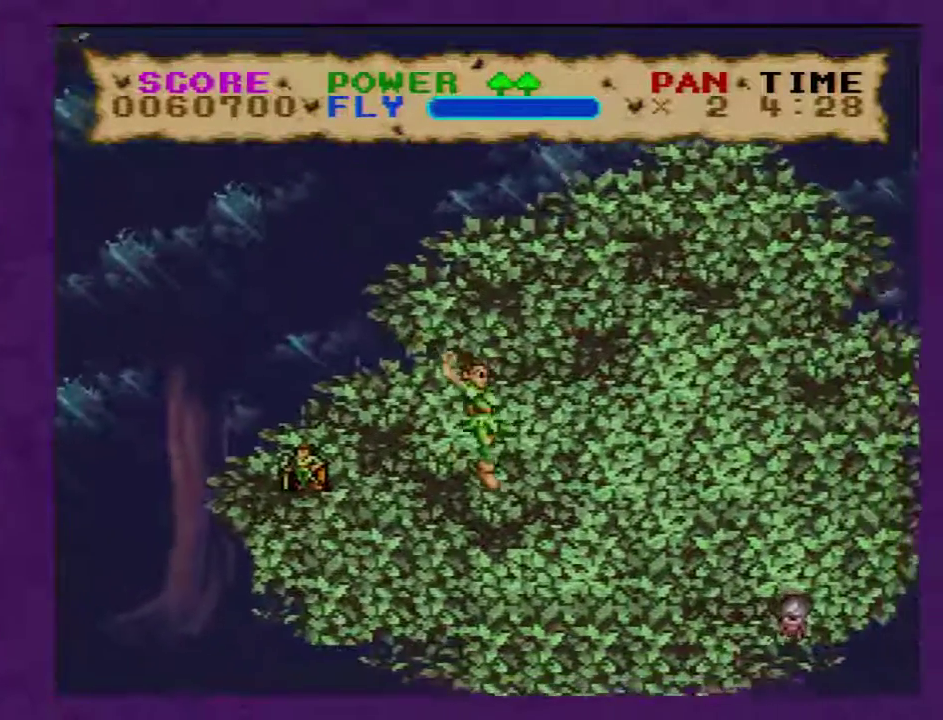
{"buttons": ["Y", "DPAD_RIGHT"], "events": [[267, "B", "up"]]}
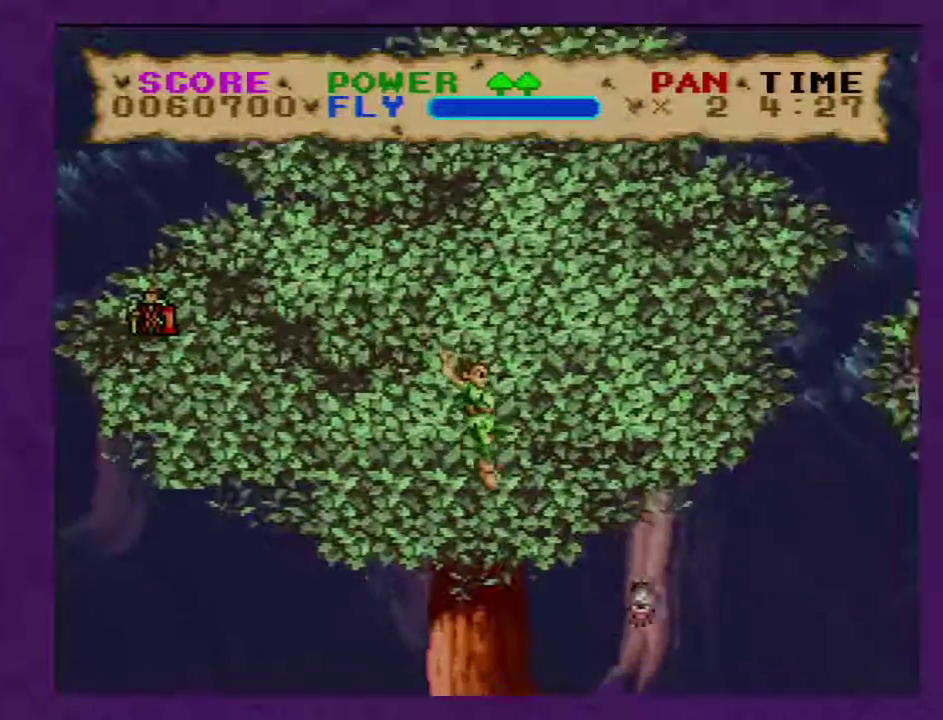
{"buttons": ["Y", "DPAD_RIGHT"], "events": []}
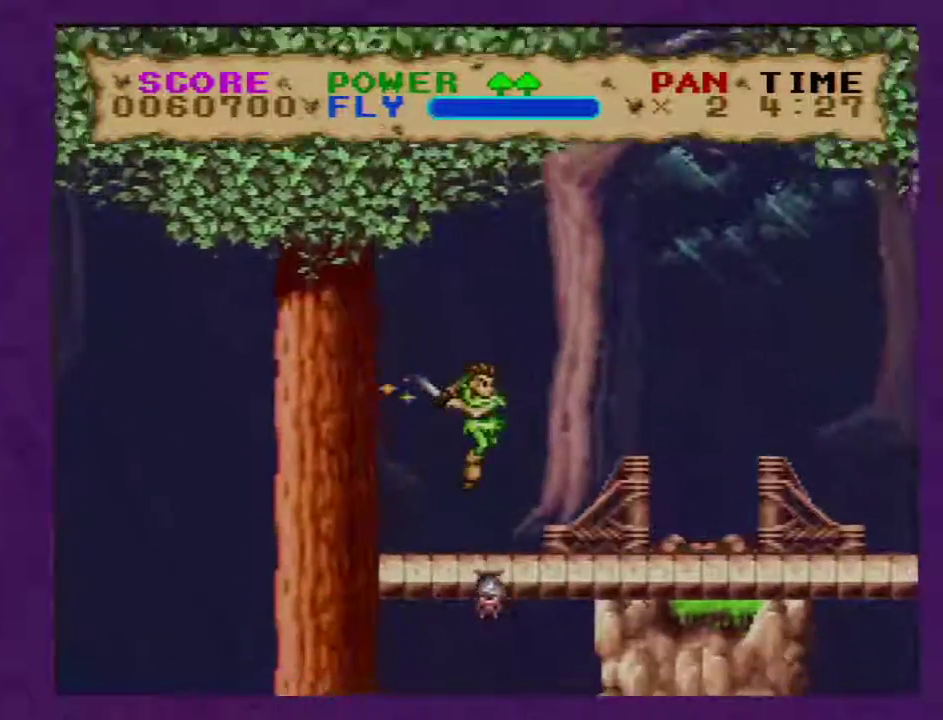
{"buttons": ["Y", "DPAD_RIGHT"], "events": []}
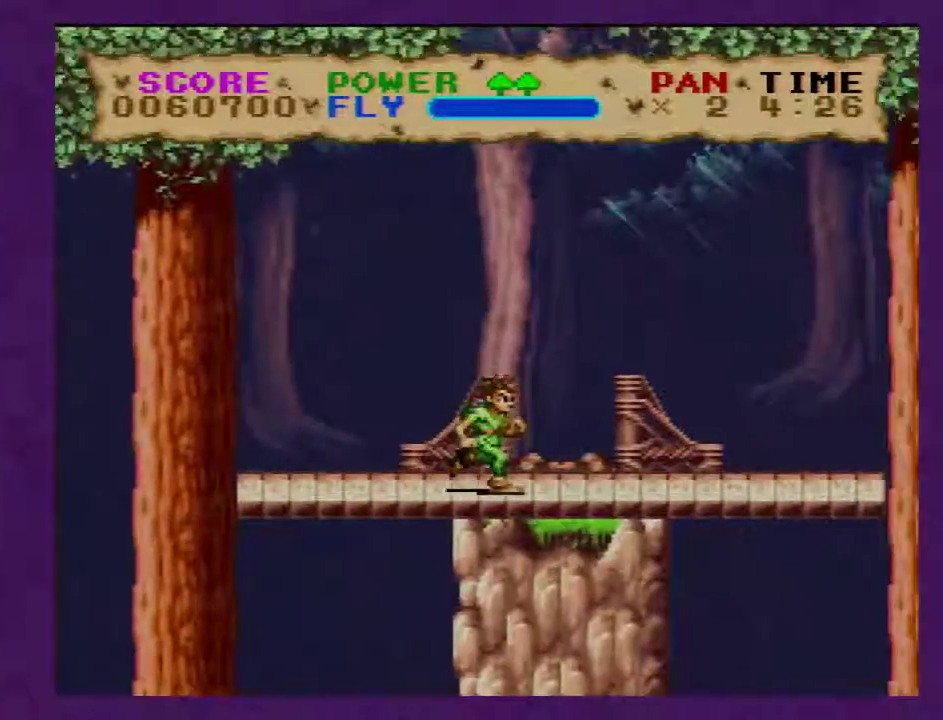
{"buttons": ["Y"], "events": [[233, "Y", "up"], [300, "Y", "down"], [333, "DPAD_RIGHT", "up"]]}
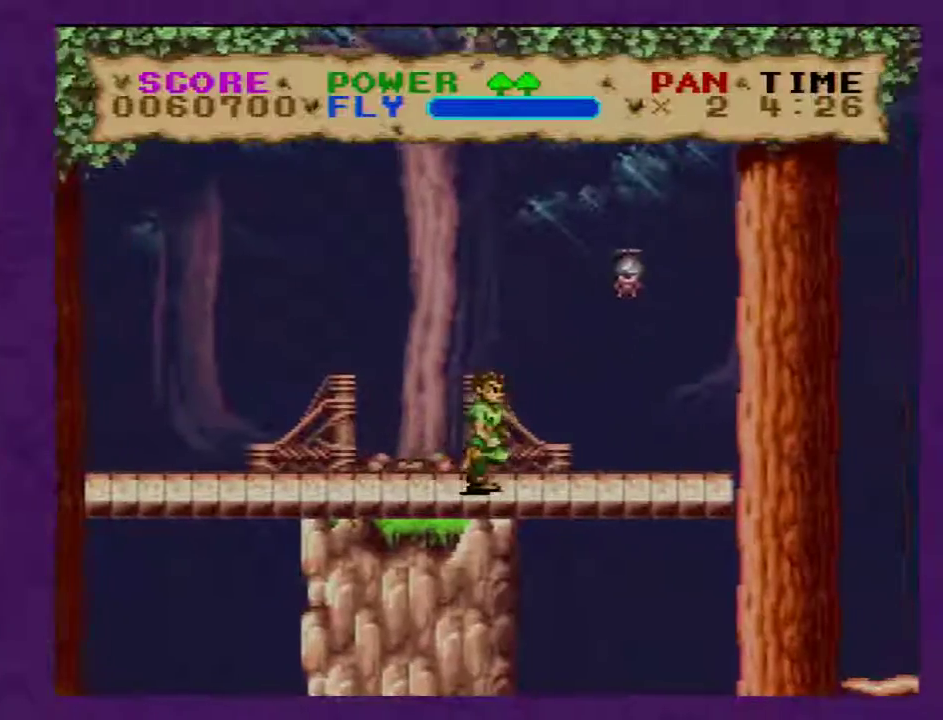
{"buttons": ["Y", "DPAD_RIGHT"], "events": [[83, "DPAD_RIGHT", "down"]]}
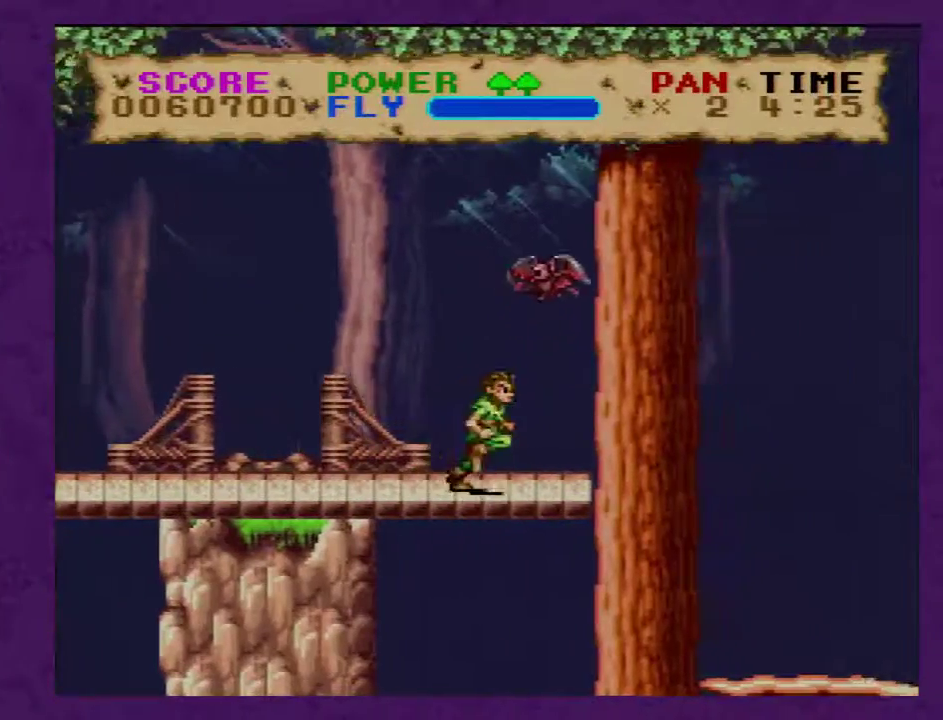
{"buttons": ["B", "Y", "DPAD_RIGHT"], "events": [[17, "B", "down"]]}
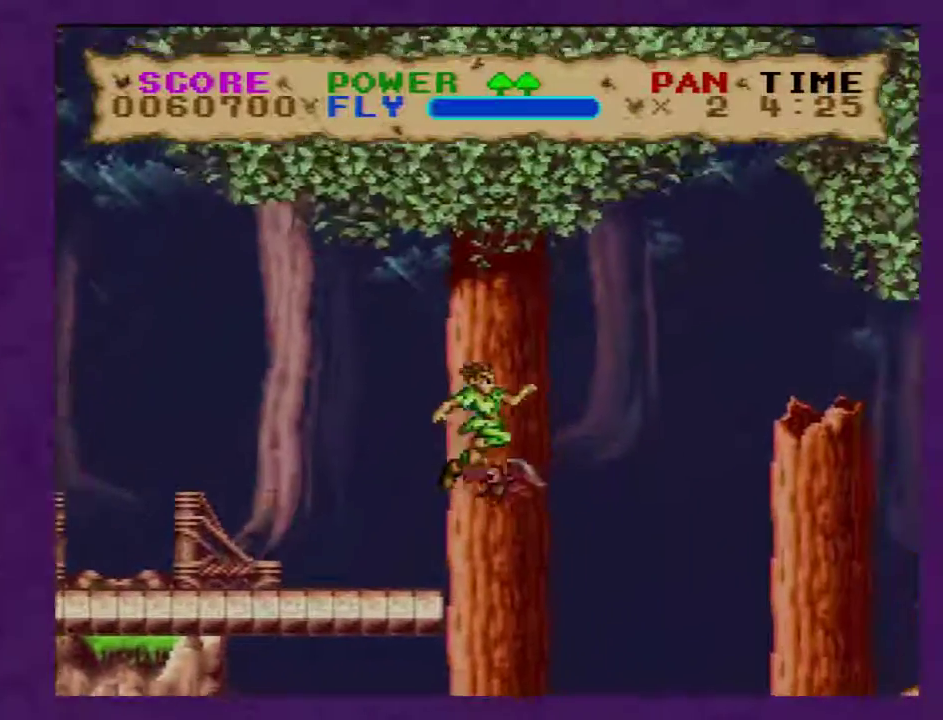
{"buttons": ["B", "Y", "DPAD_RIGHT"], "events": []}
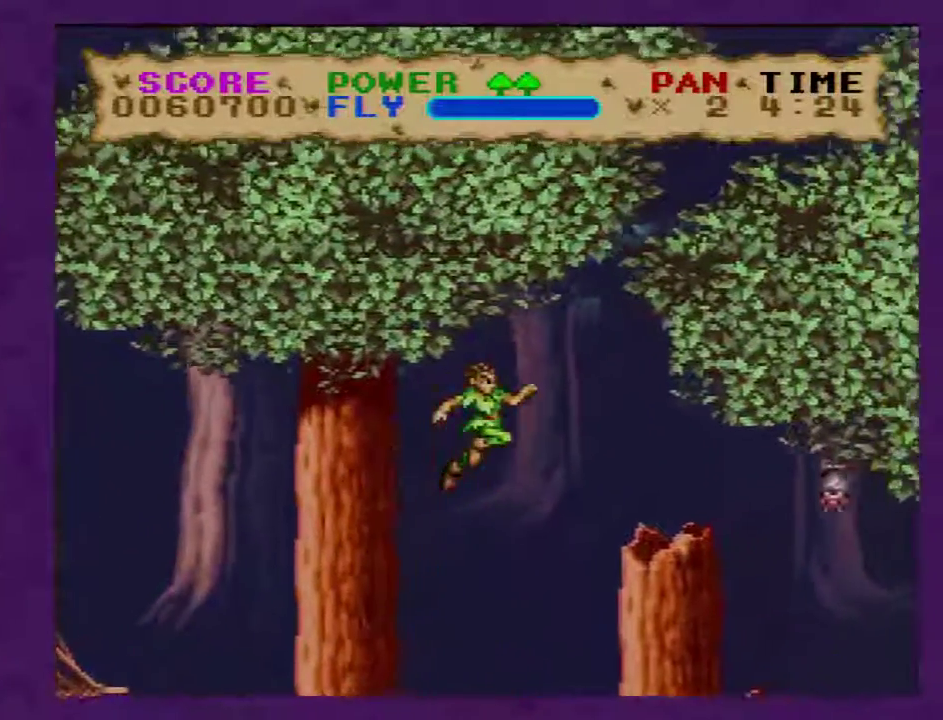
{"buttons": ["B", "Y", "DPAD_RIGHT"], "events": [[333, "Y", "up"], [483, "Y", "down"]]}
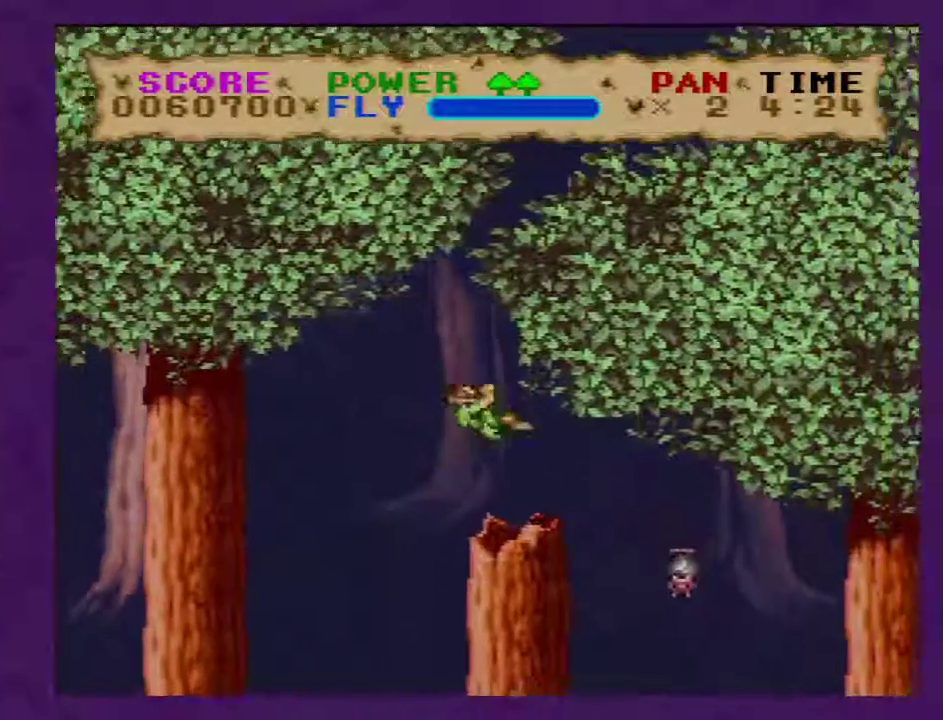
{"buttons": ["B", "Y", "DPAD_LEFT"], "events": [[83, "DPAD_RIGHT", "up"], [133, "B", "up"], [133, "Y", "up"], [200, "Y", "down"], [267, "DPAD_LEFT", "down"], [333, "B", "down"]]}
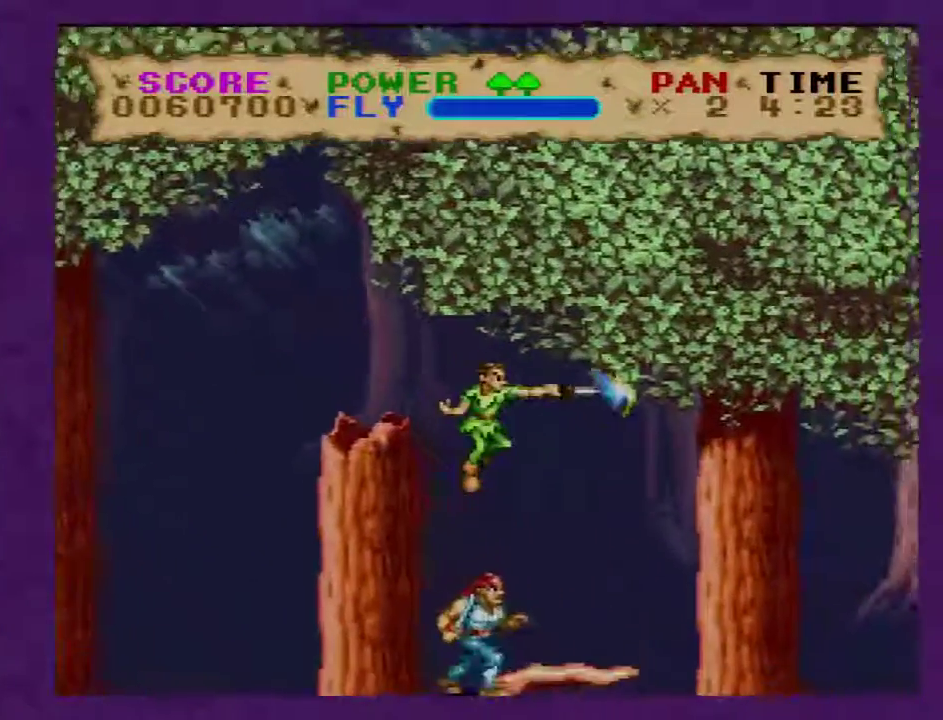
{"buttons": ["Y"], "events": [[17, "DPAD_LEFT", "up"], [133, "B", "up"], [167, "DPAD_LEFT", "down"], [233, "DPAD_LEFT", "up"]]}
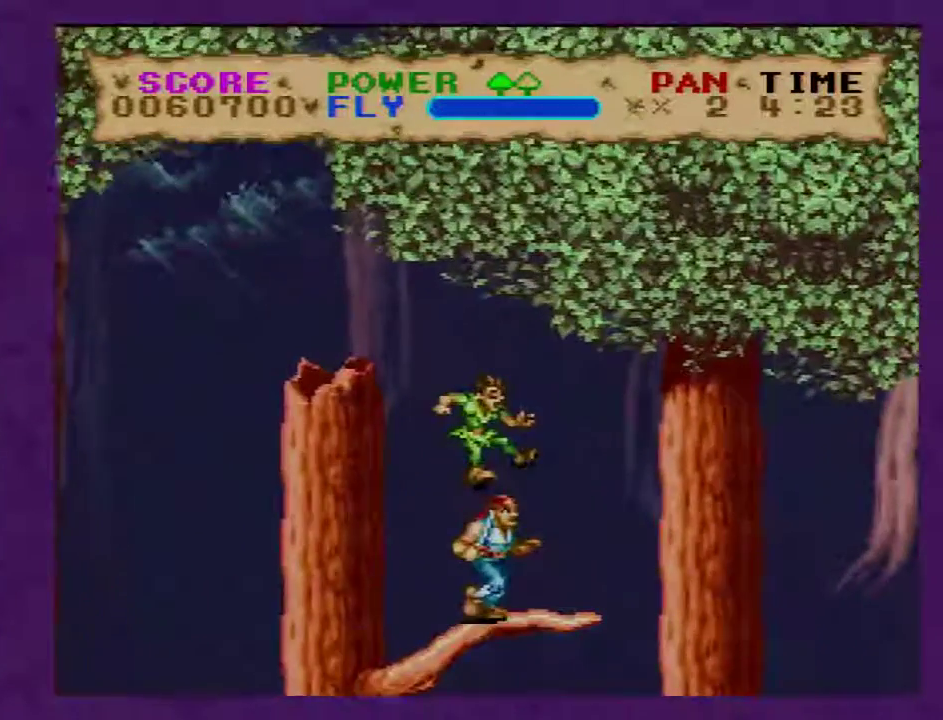
{"buttons": ["Y", "DPAD_RIGHT"], "events": [[17, "Y", "up"], [100, "Y", "down"], [483, "DPAD_RIGHT", "down"]]}
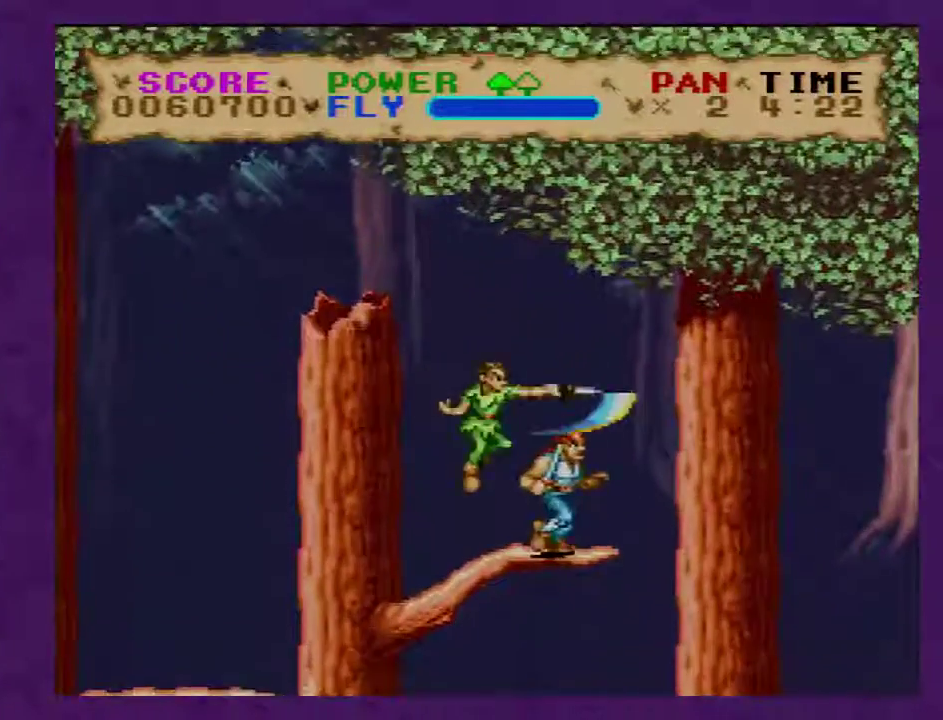
{"buttons": ["Y", "DPAD_RIGHT"], "events": []}
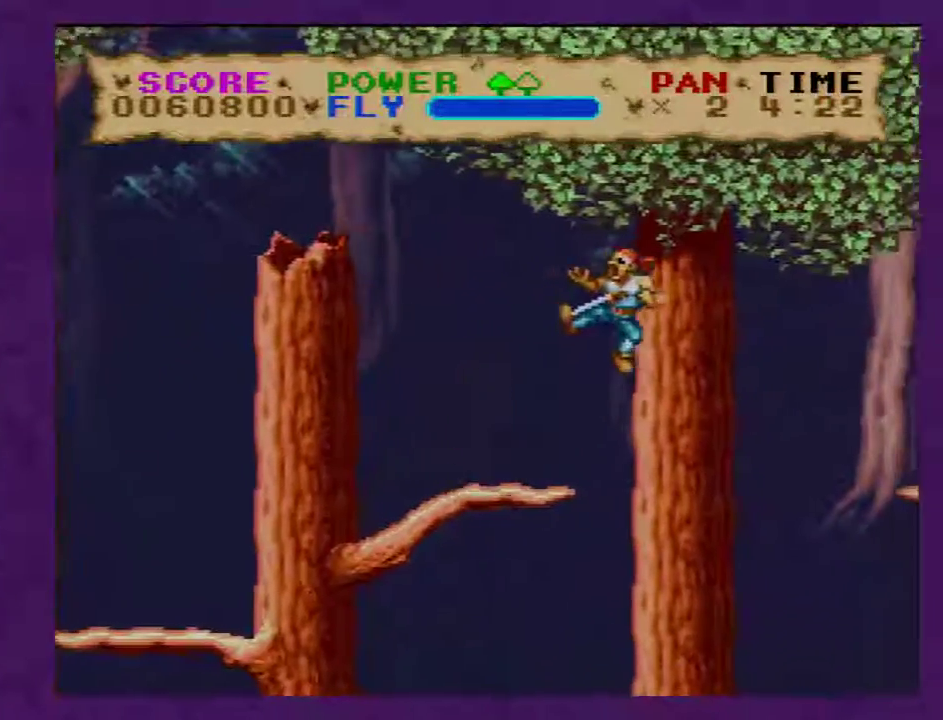
{"buttons": ["B", "Y", "DPAD_RIGHT"], "events": [[50, "B", "down"]]}
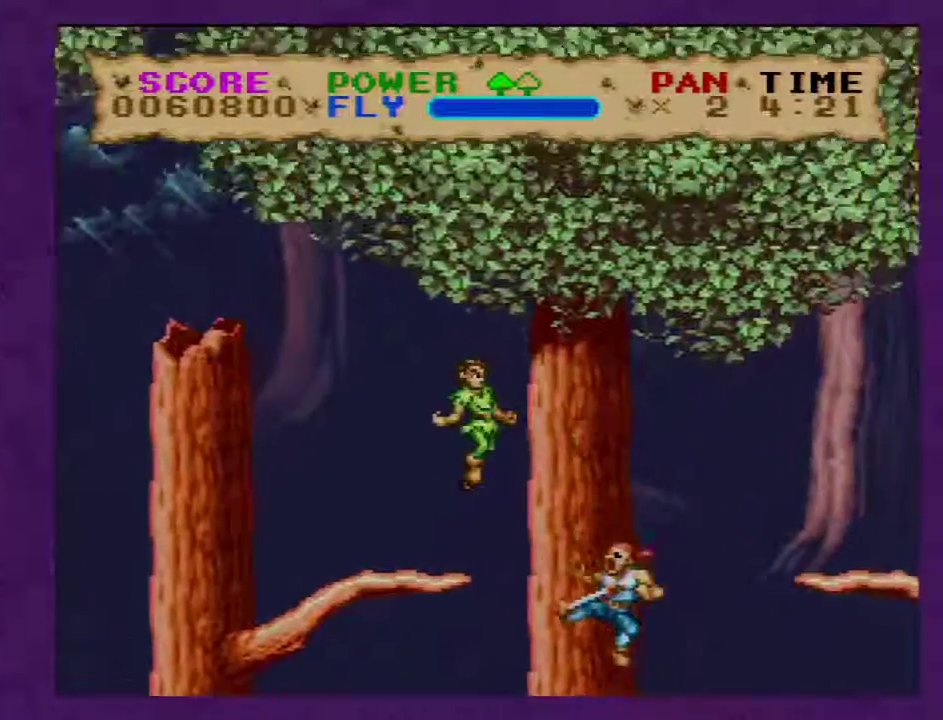
{"buttons": ["B", "Y", "DPAD_RIGHT"], "events": []}
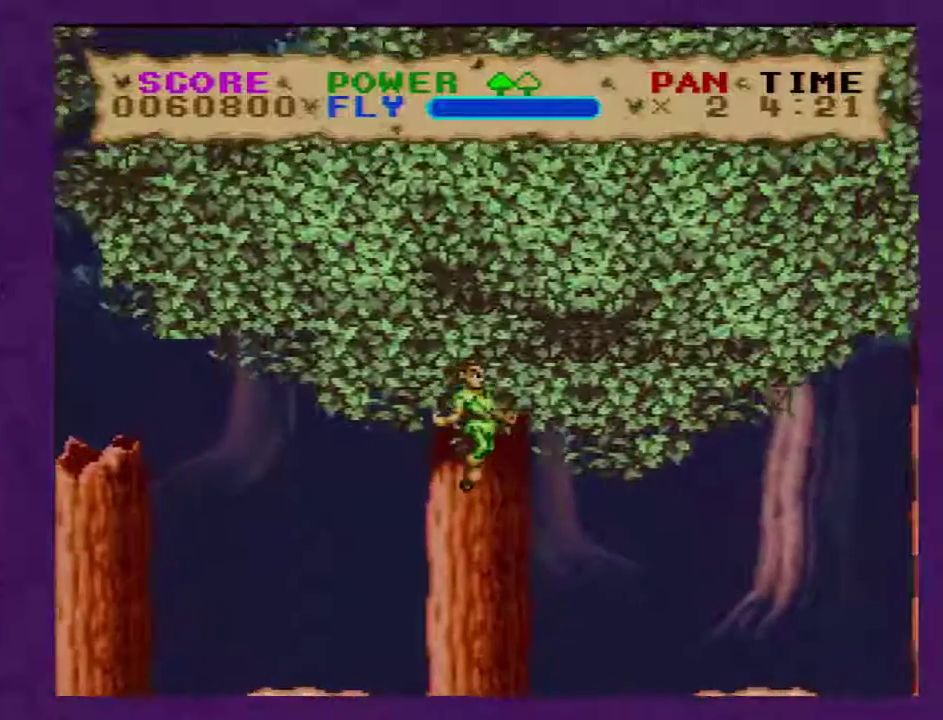
{"buttons": ["B", "Y", "DPAD_RIGHT"], "events": []}
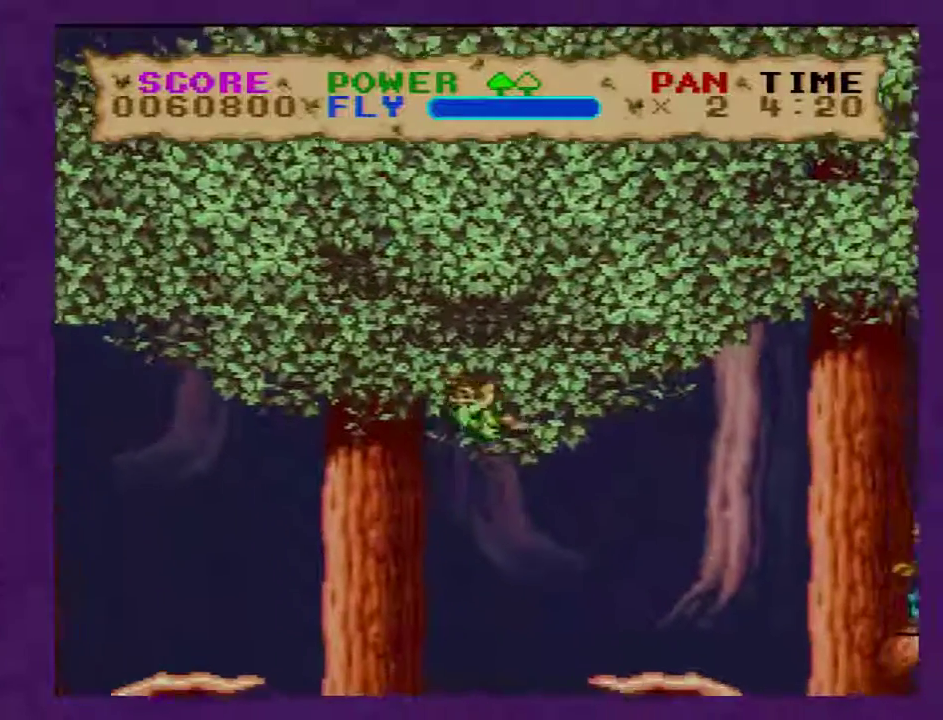
{"buttons": ["Y", "DPAD_RIGHT"], "events": [[283, "B", "up"]]}